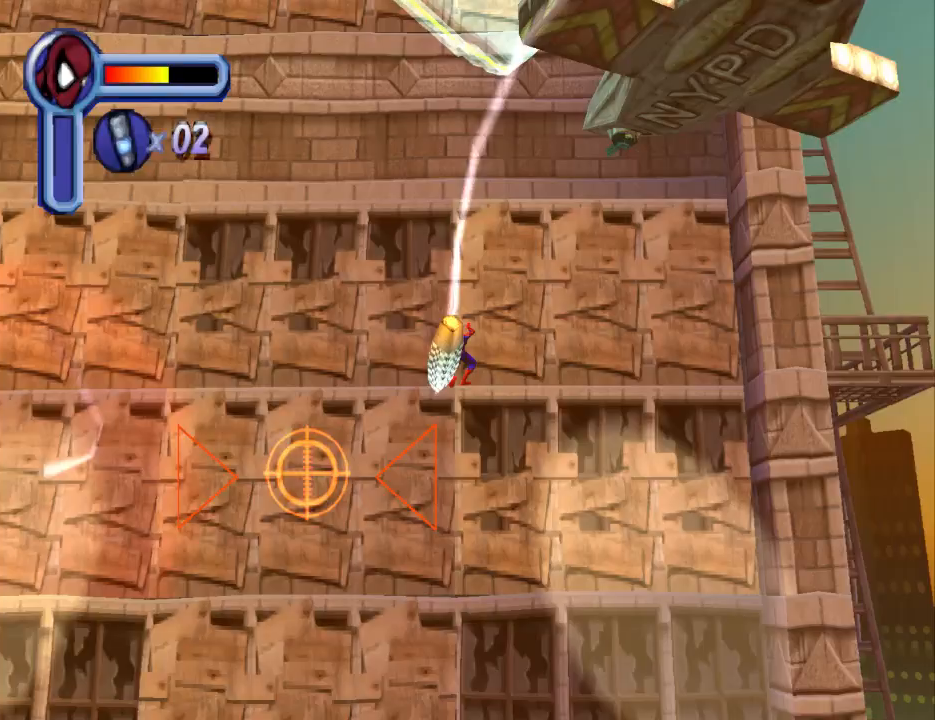
Gameplay with a controller (PlayStation layout); each line is a JSON object with the inputs held at the frame after it. "events" lists button and stick changes between this image and that frame as [ms after this image, input, new state], when the widget could be followed in between. Not read: L2 R2 left_stick right_stick.
{"buttons": ["DPAD_UP"], "events": [[33, "DPAD_LEFT", "up"]]}
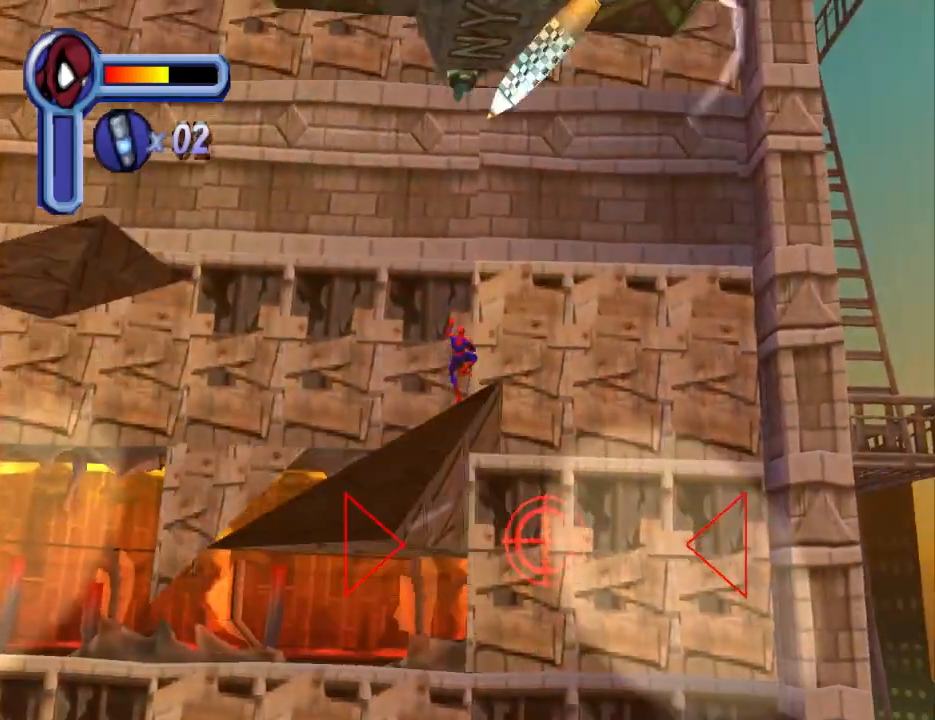
{"buttons": ["DPAD_UP"], "events": []}
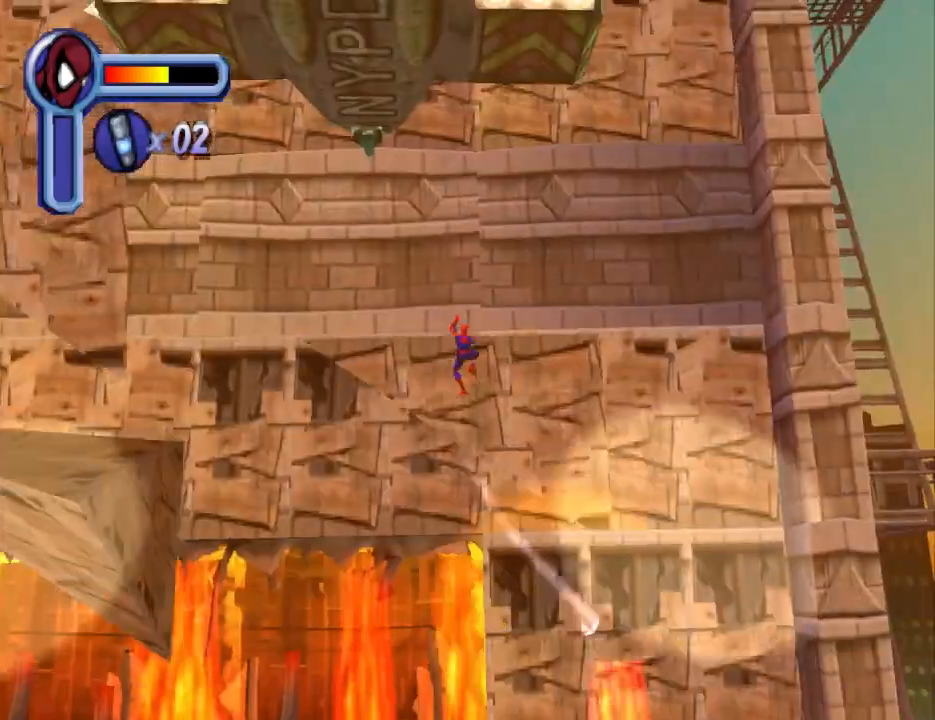
{"buttons": ["DPAD_UP"], "events": []}
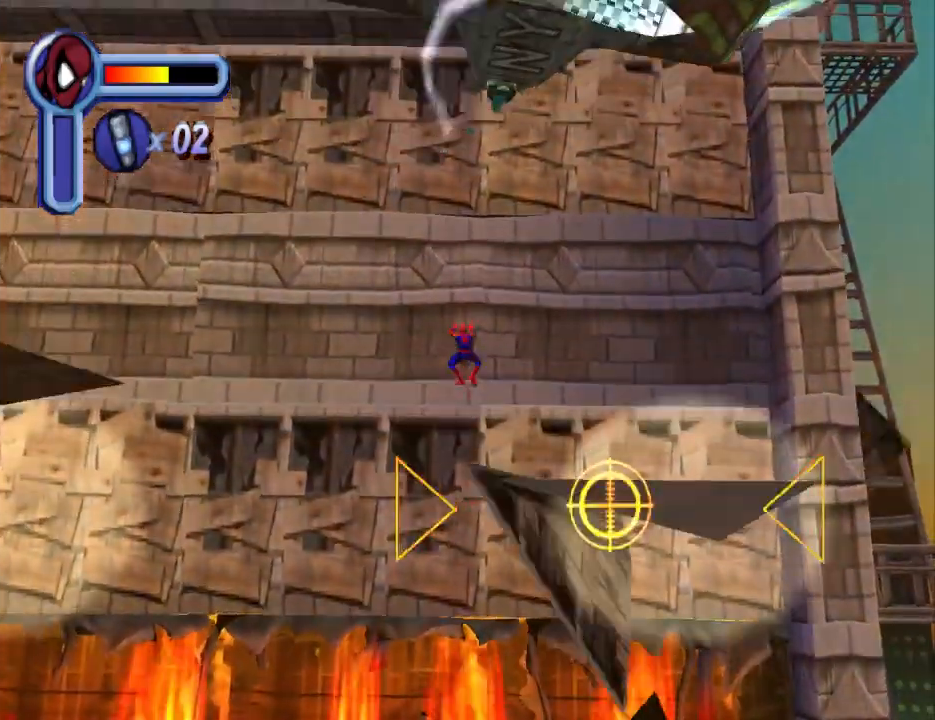
{"buttons": ["DPAD_UP", "DPAD_RIGHT"], "events": [[400, "DPAD_RIGHT", "down"]]}
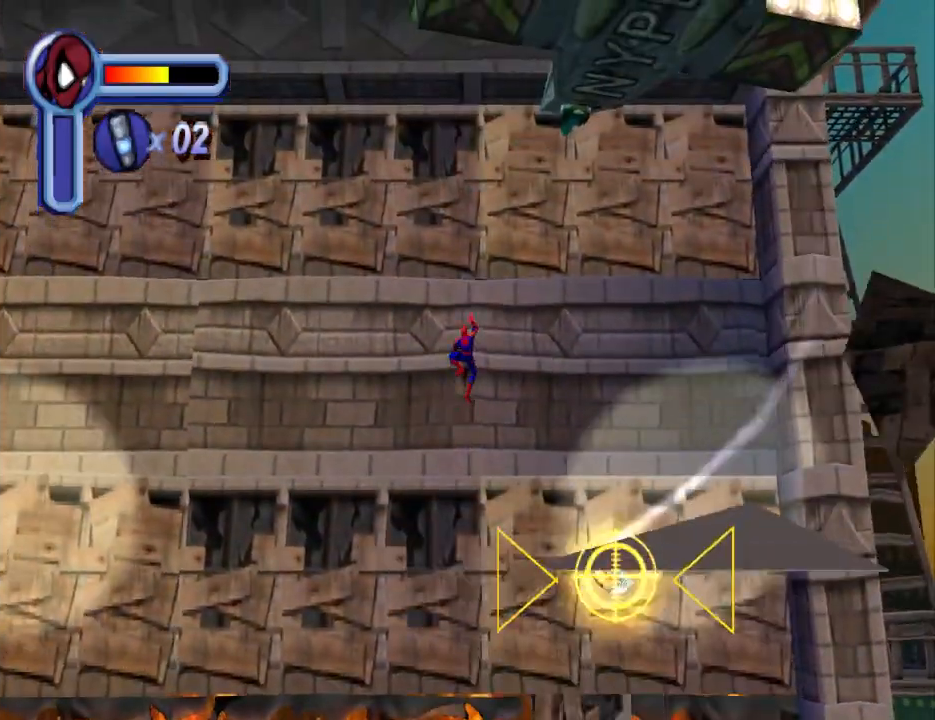
{"buttons": ["DPAD_UP"], "events": [[67, "DPAD_RIGHT", "up"]]}
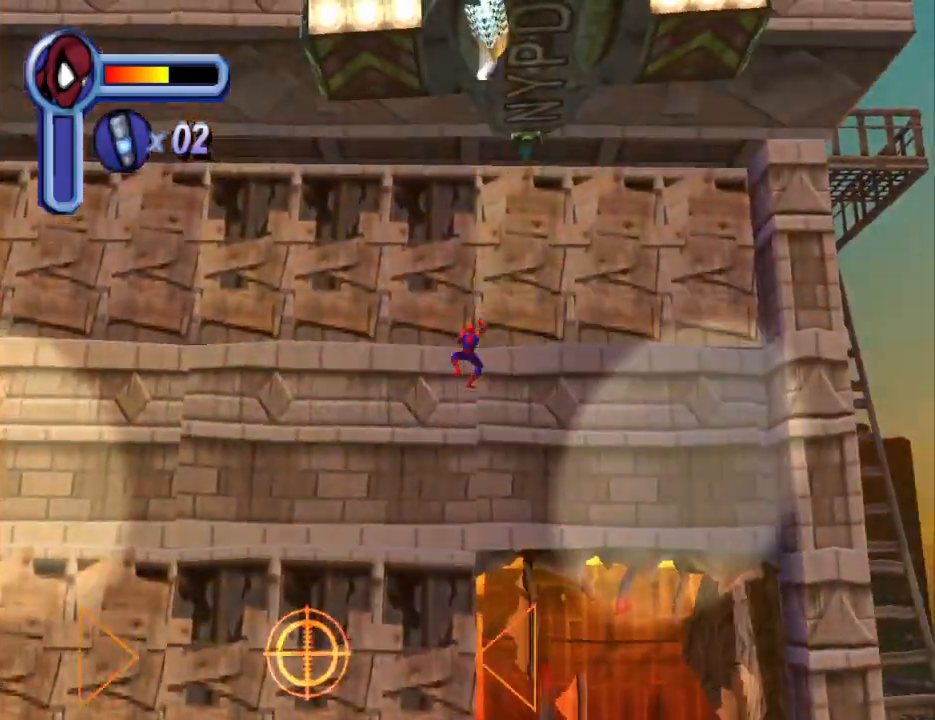
{"buttons": ["DPAD_UP"], "events": []}
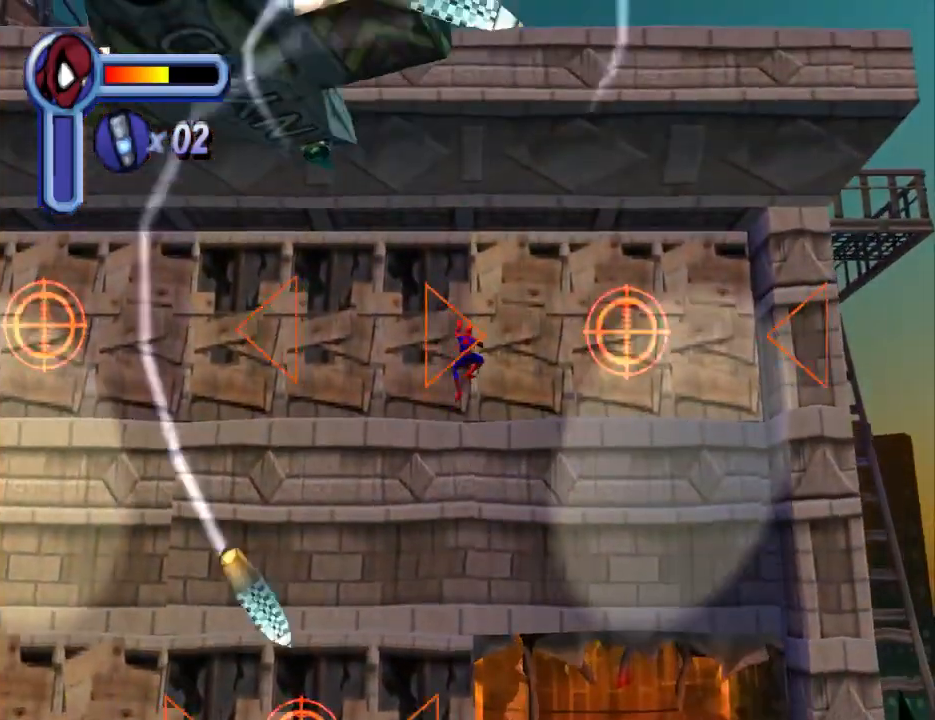
{"buttons": ["DPAD_UP"], "events": []}
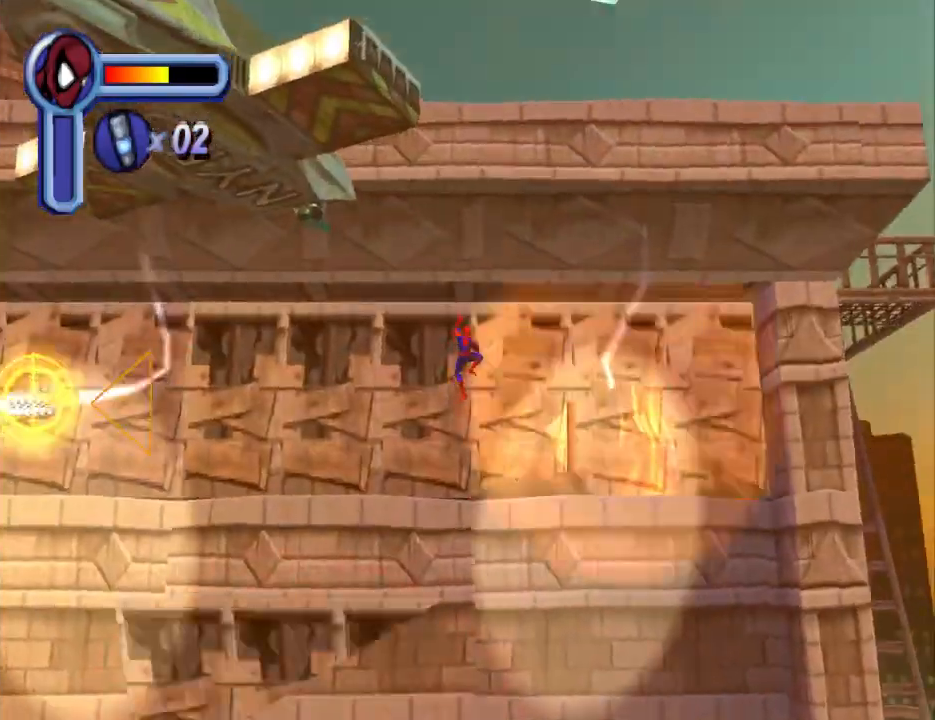
{"buttons": ["DPAD_UP"], "events": []}
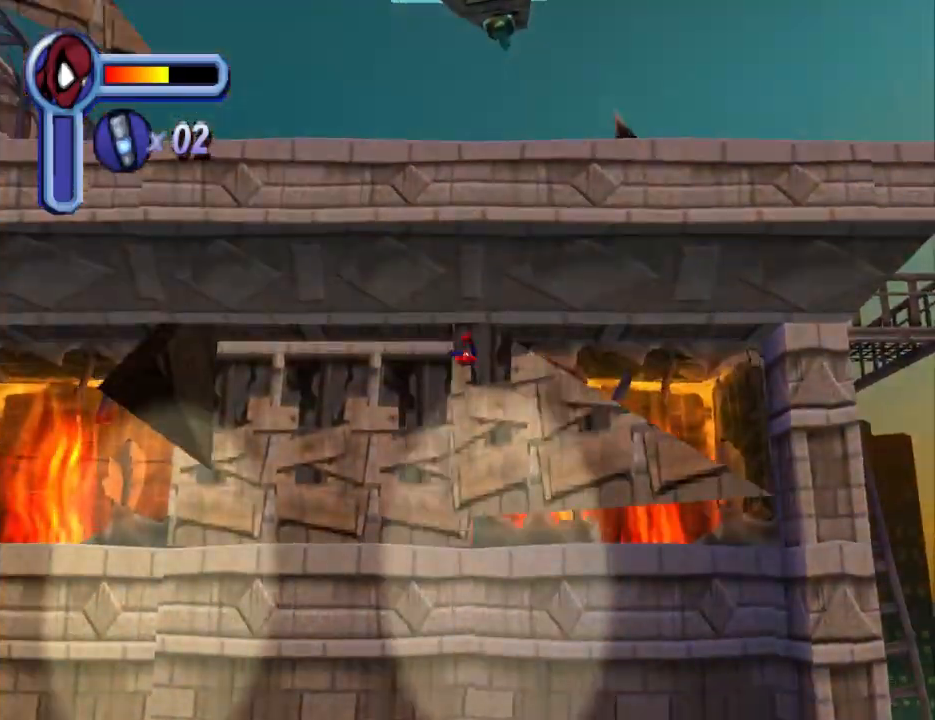
{"buttons": ["DPAD_UP"], "events": []}
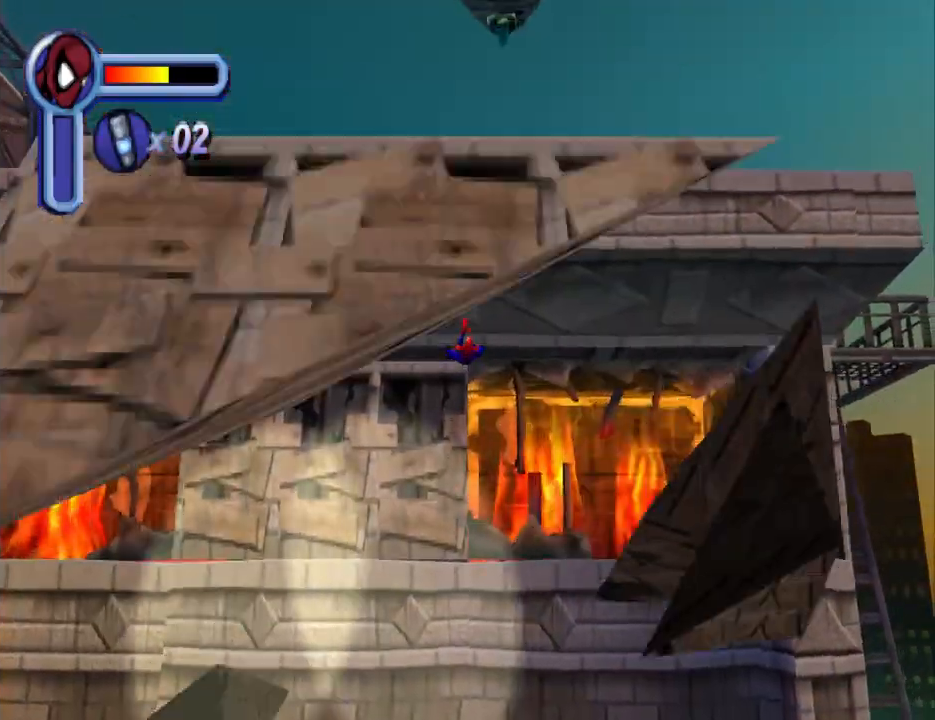
{"buttons": ["DPAD_UP"], "events": []}
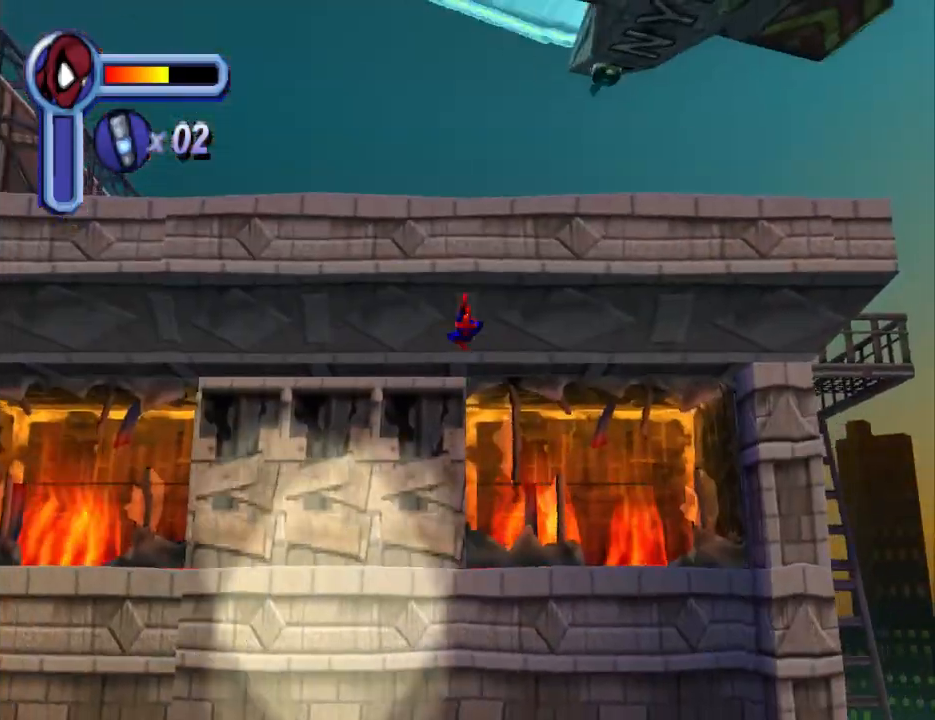
{"buttons": ["DPAD_UP"], "events": []}
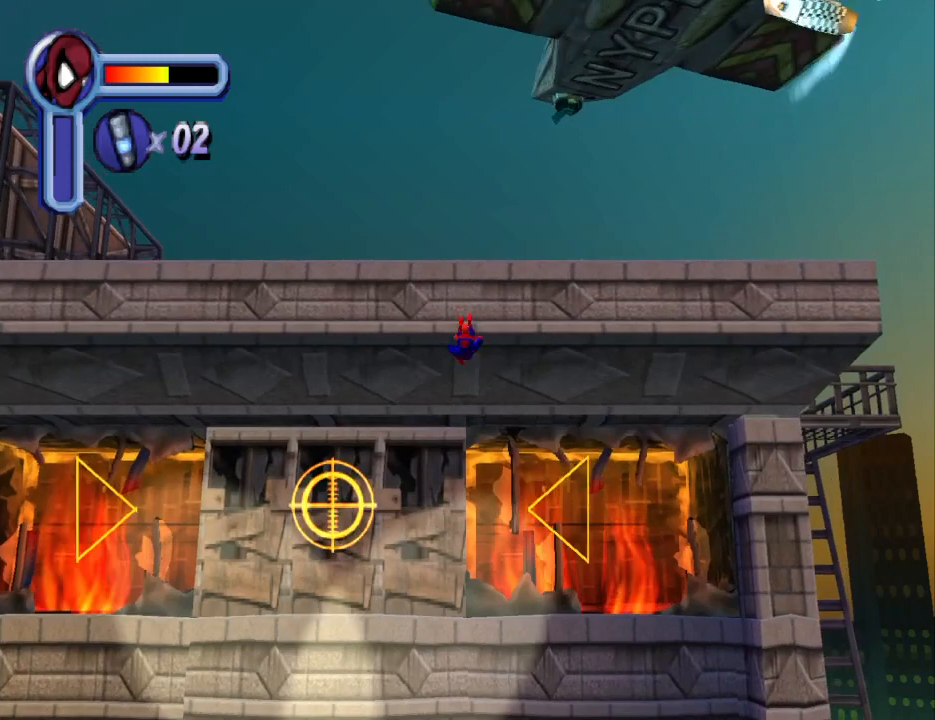
{"buttons": ["DPAD_UP"], "events": []}
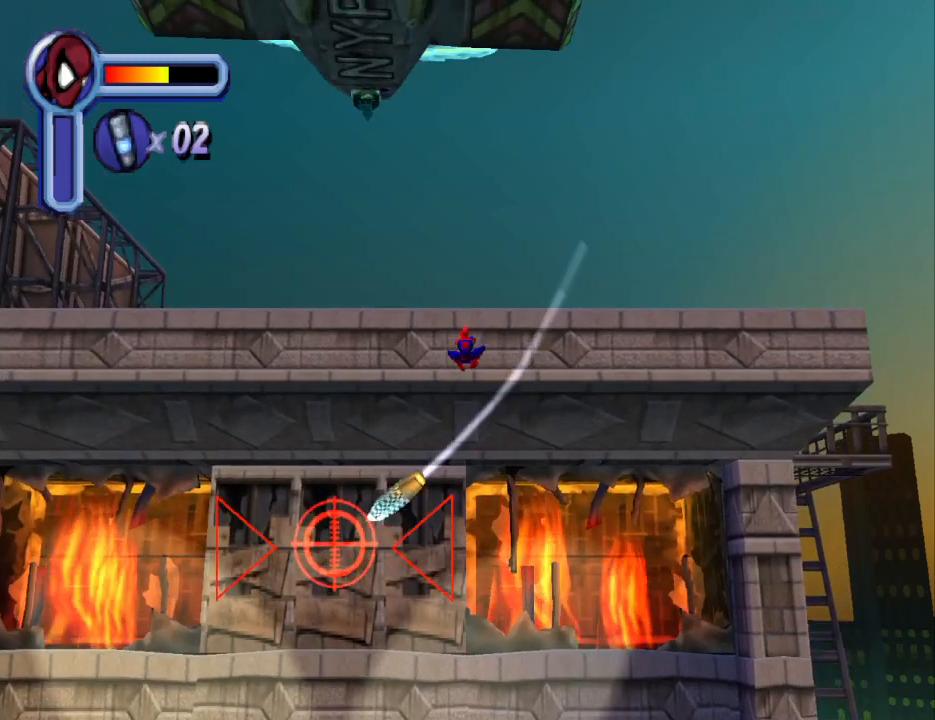
{"buttons": ["DPAD_UP"], "events": []}
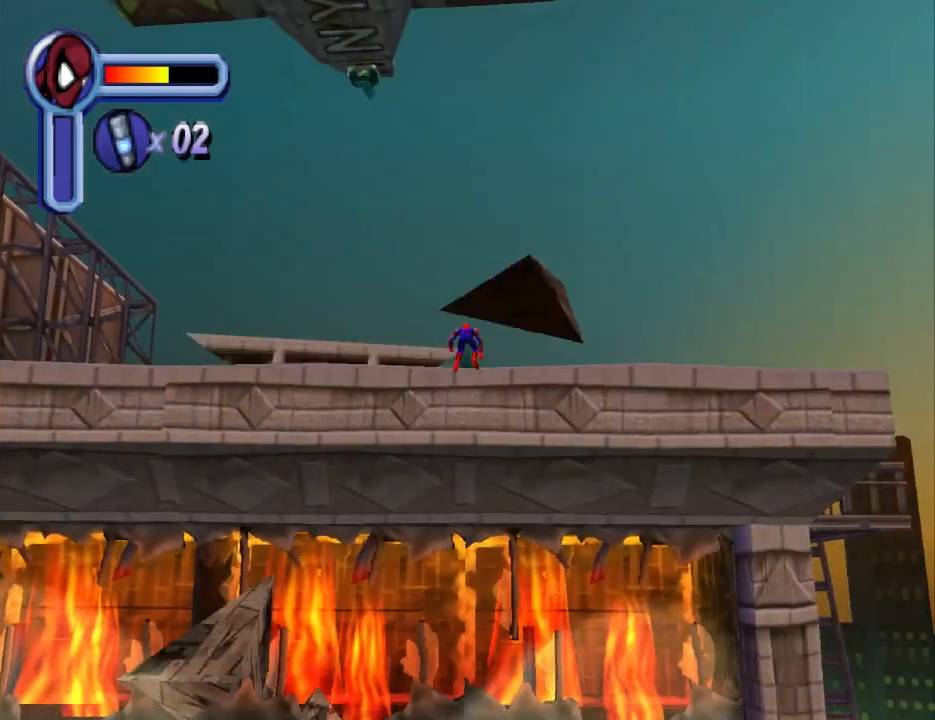
{"buttons": ["DPAD_UP"], "events": []}
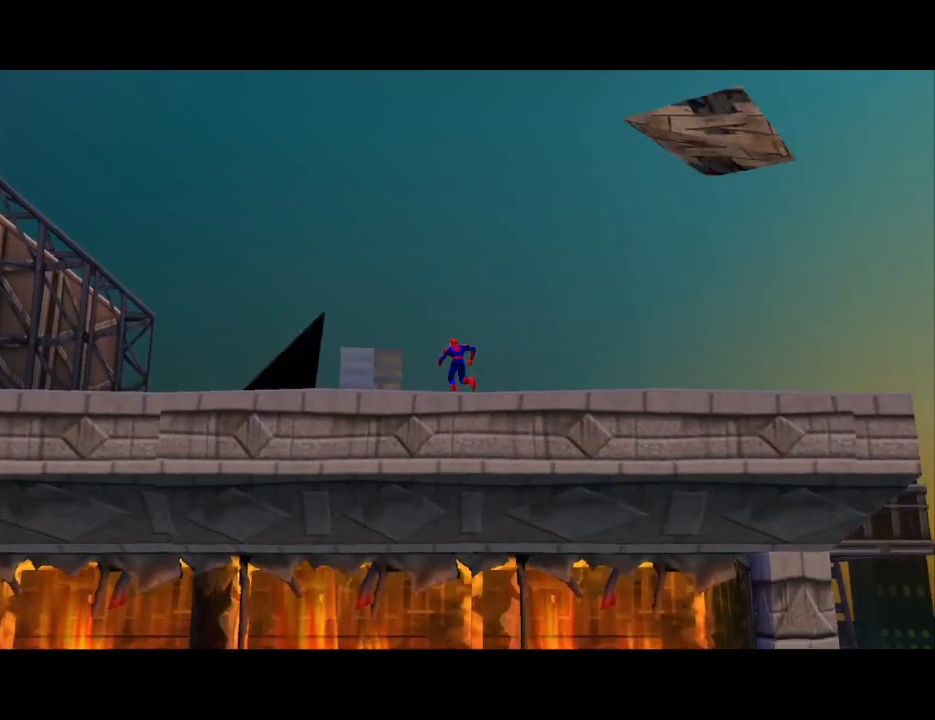
{"buttons": [], "events": [[367, "DPAD_UP", "up"]]}